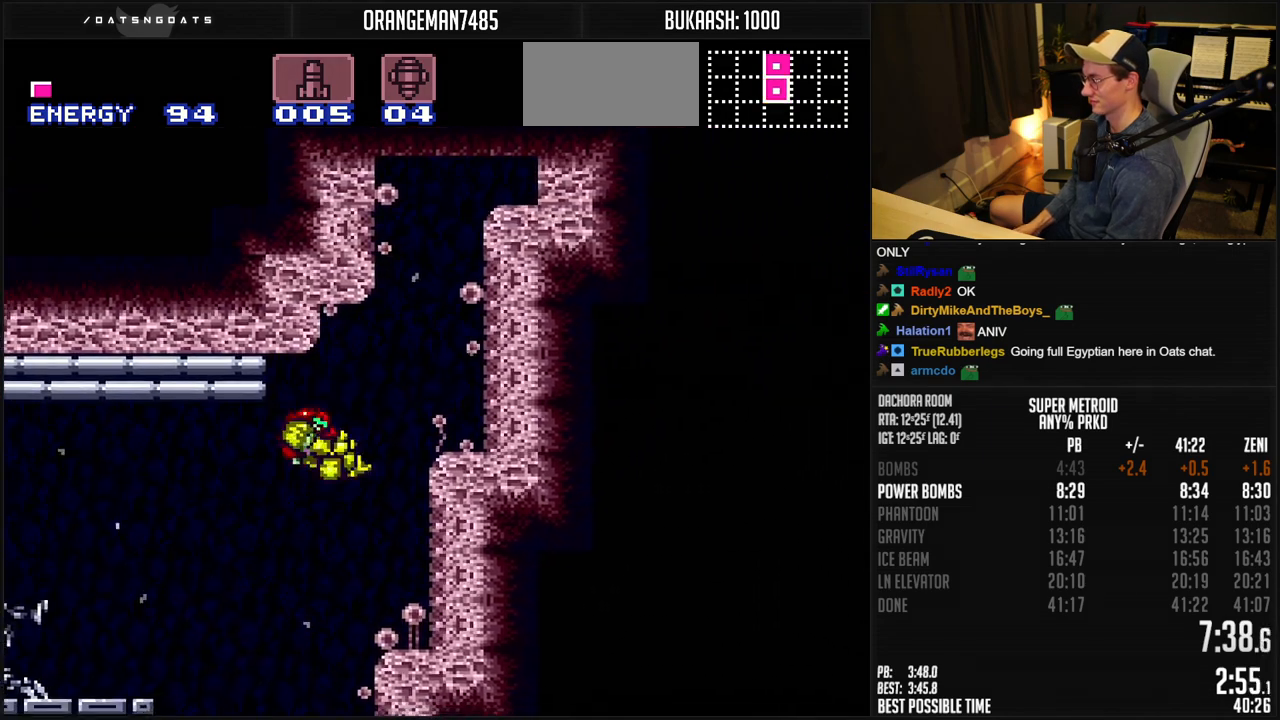
Gameplay with a controller (Nintendo layout); each line is a JSON object with the inputs held at the frame after it. "events" lists button and stick changes between this image and that frame as [ms after this image, input, new state], when the widget could be followed in between. Not read: DPAD_RIGHT L3 R3.
{"buttons": ["A", "B"], "events": [[200, "A", "up"], [200, "B", "up"], [200, "DPAD_LEFT", "down"], [250, "B", "down"], [283, "A", "down"], [283, "DPAD_LEFT", "up"], [283, "DPAD_UP", "down"], [300, "DPAD_UP", "up"]]}
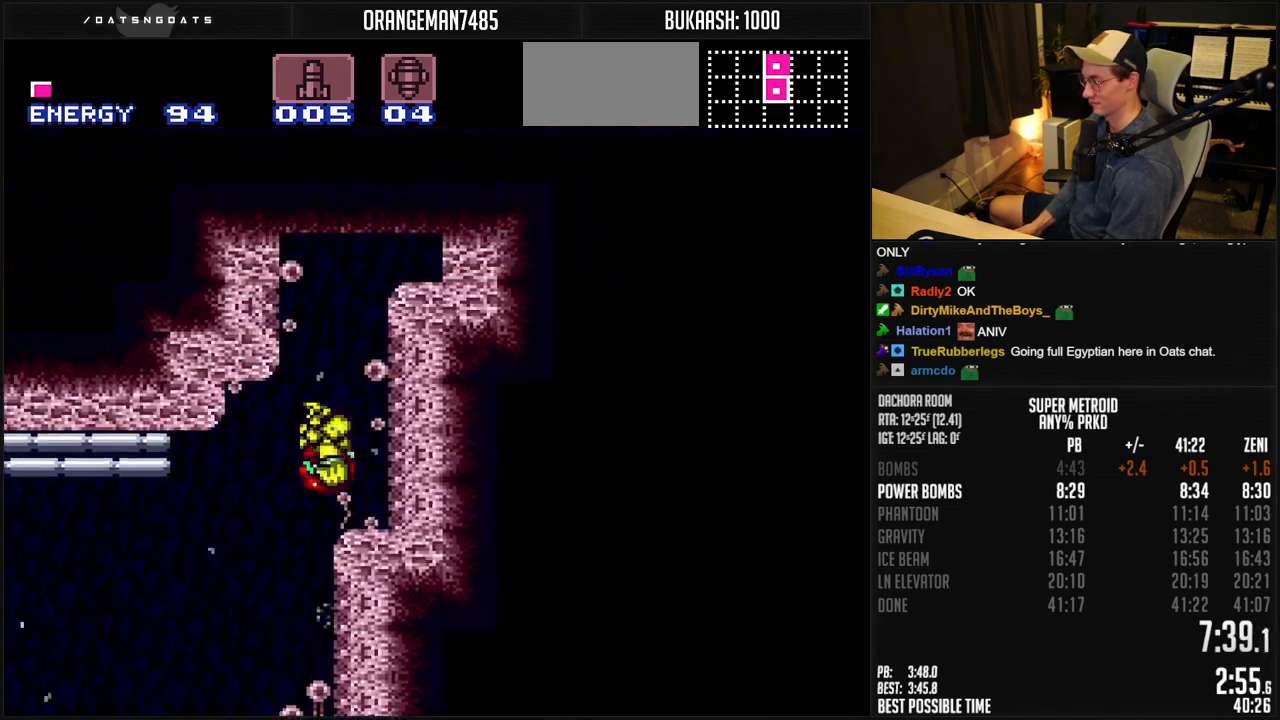
{"buttons": ["A", "B"], "events": [[150, "DPAD_LEFT", "down"], [167, "A", "up"], [167, "B", "up"], [217, "B", "down"], [233, "A", "down"], [250, "DPAD_LEFT", "up"]]}
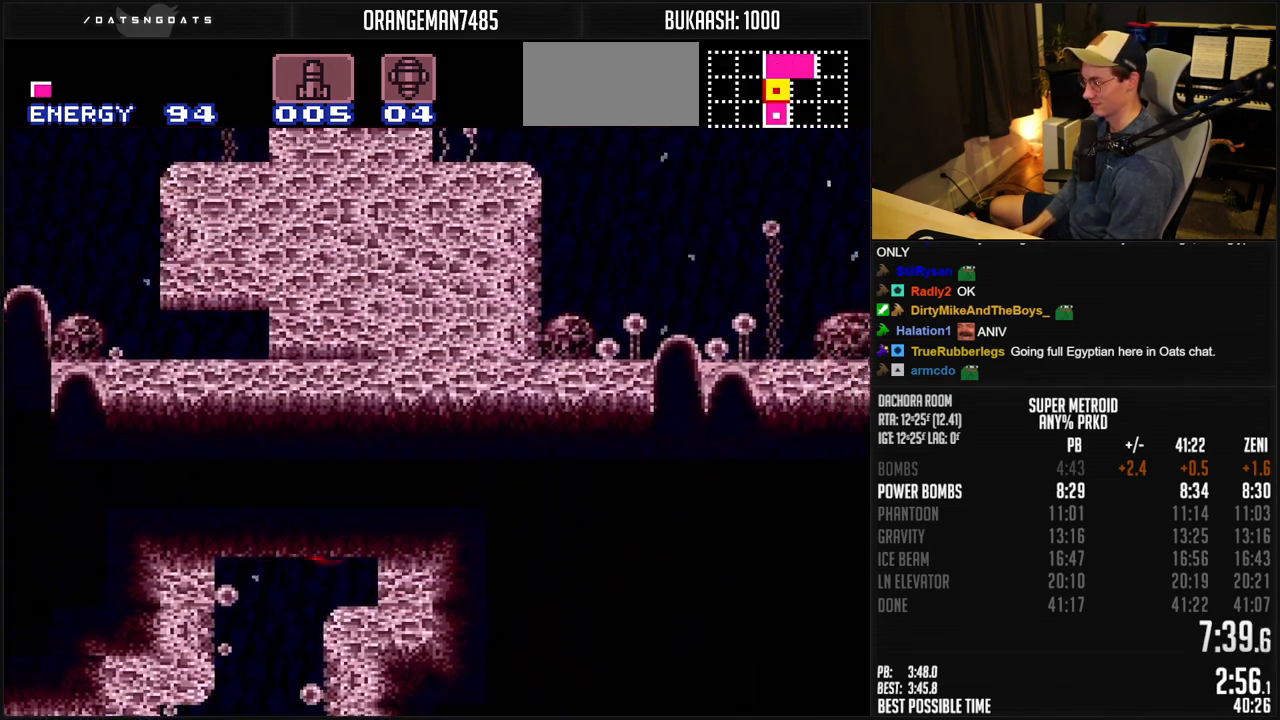
{"buttons": ["A", "B", "DPAD_DOWN", "DPAD_LEFT"], "events": [[100, "DPAD_LEFT", "down"], [133, "A", "up"], [133, "B", "up"], [200, "B", "down"], [217, "A", "down"], [467, "DPAD_DOWN", "down"]]}
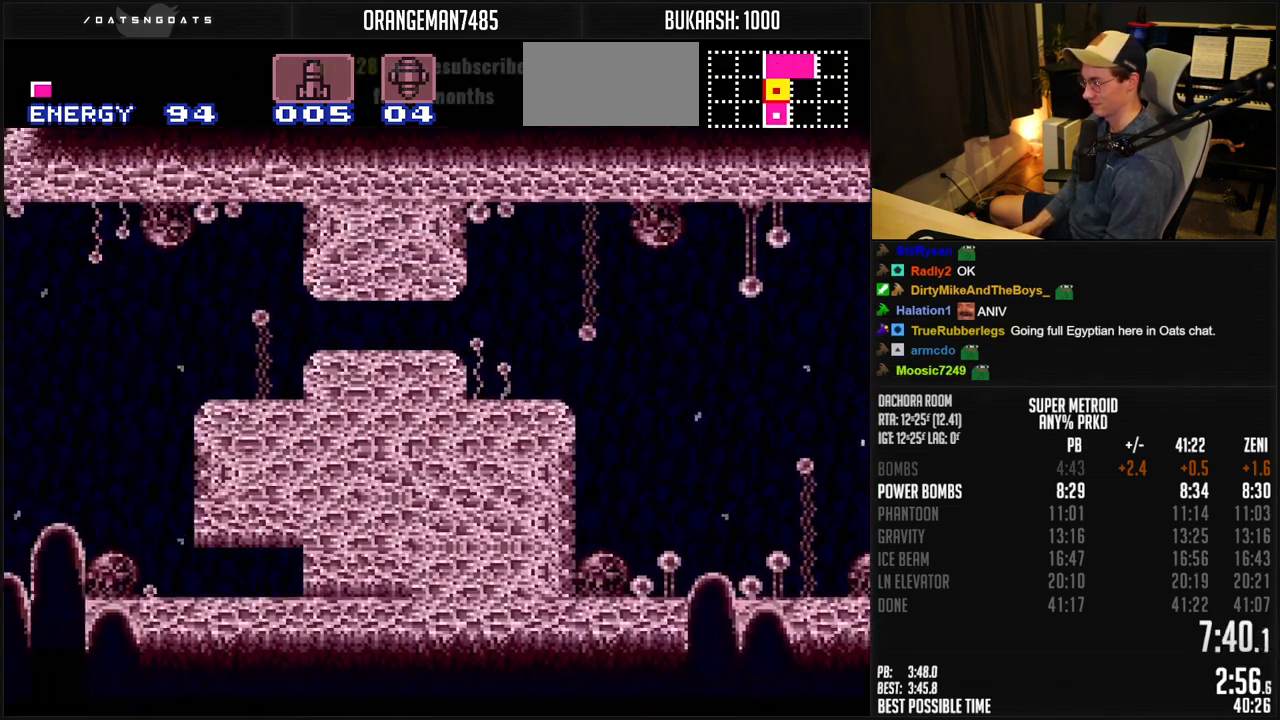
{"buttons": ["B", "DPAD_LEFT"], "events": [[33, "DPAD_DOWN", "up"], [117, "DPAD_DOWN", "down"], [183, "DPAD_DOWN", "up"], [200, "A", "up"], [233, "B", "up"], [300, "B", "down"], [333, "X", "down"], [417, "X", "up"]]}
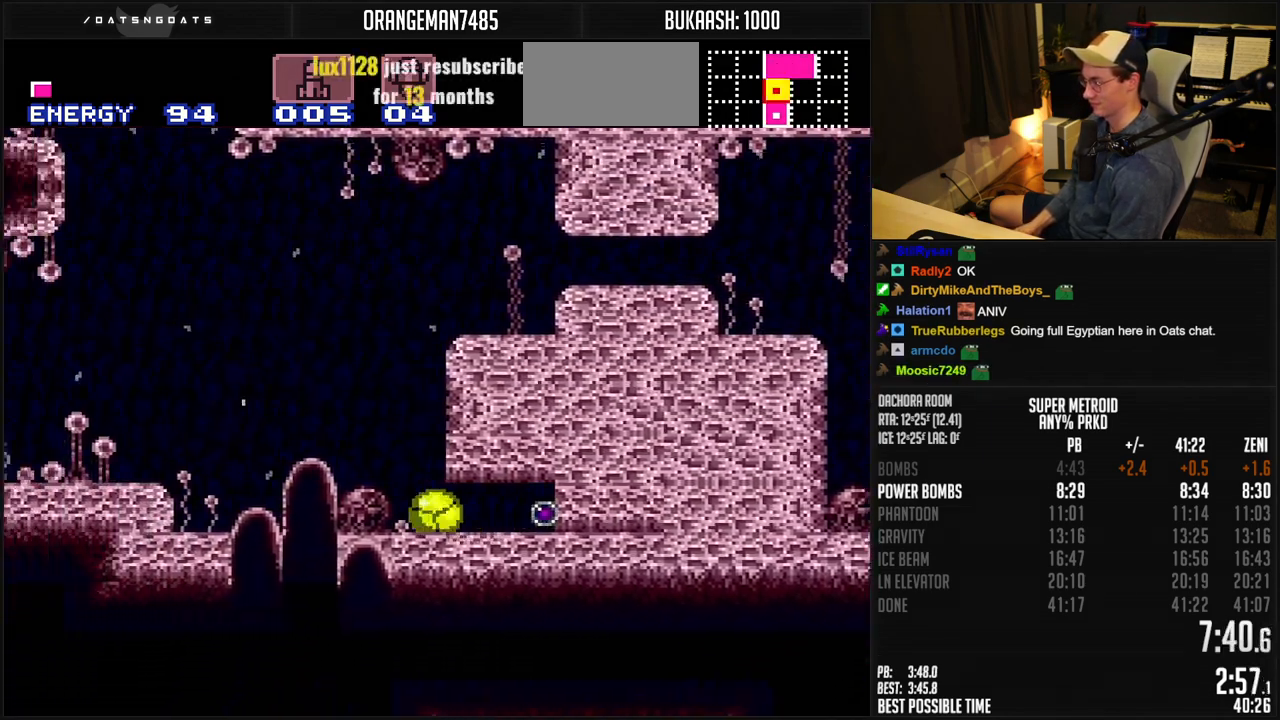
{"buttons": ["A", "B"], "events": [[33, "DPAD_DOWN", "down"], [33, "DPAD_LEFT", "up"], [67, "DPAD_DOWN", "up"], [117, "DPAD_UP", "down"], [183, "DPAD_UP", "up"], [300, "A", "down"]]}
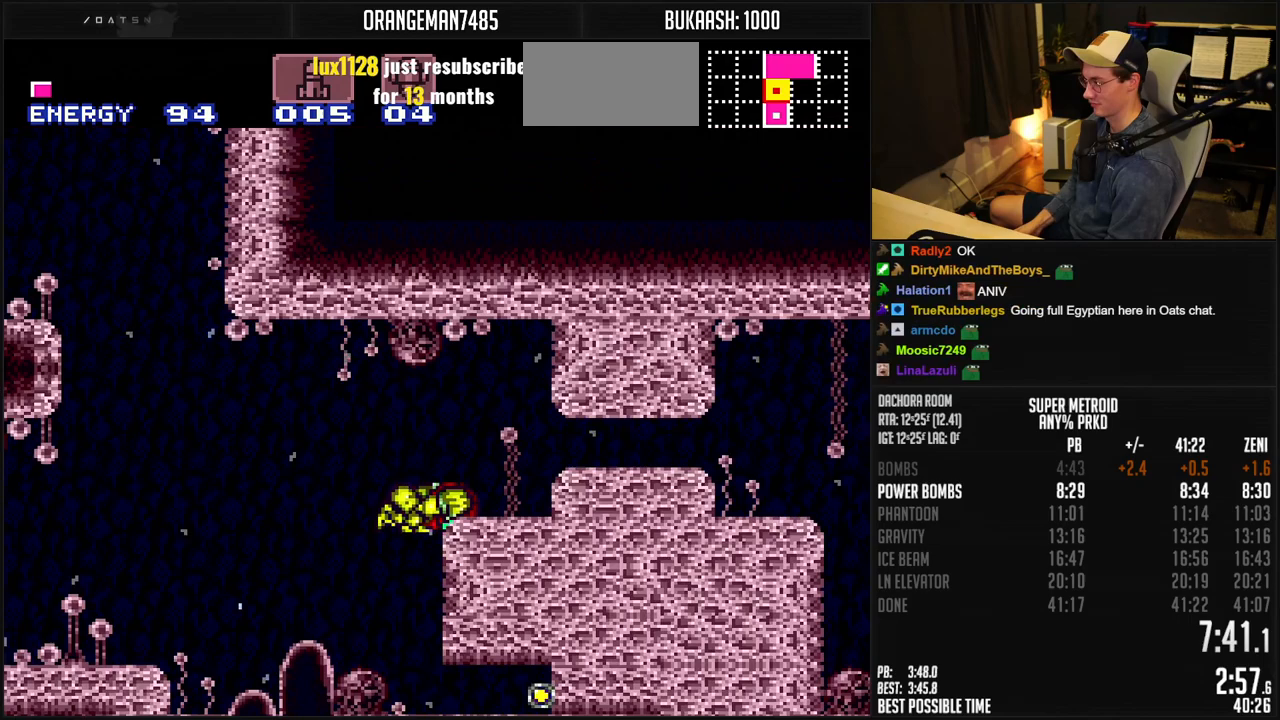
{"buttons": ["DPAD_DOWN"], "events": [[50, "A", "up"], [50, "B", "up"], [117, "B", "down"], [117, "R1", "down"], [200, "R1", "up"], [267, "A", "down"], [367, "A", "up"], [367, "DPAD_DOWN", "down"], [400, "B", "up"], [400, "DPAD_DOWN", "up"], [450, "DPAD_DOWN", "down"]]}
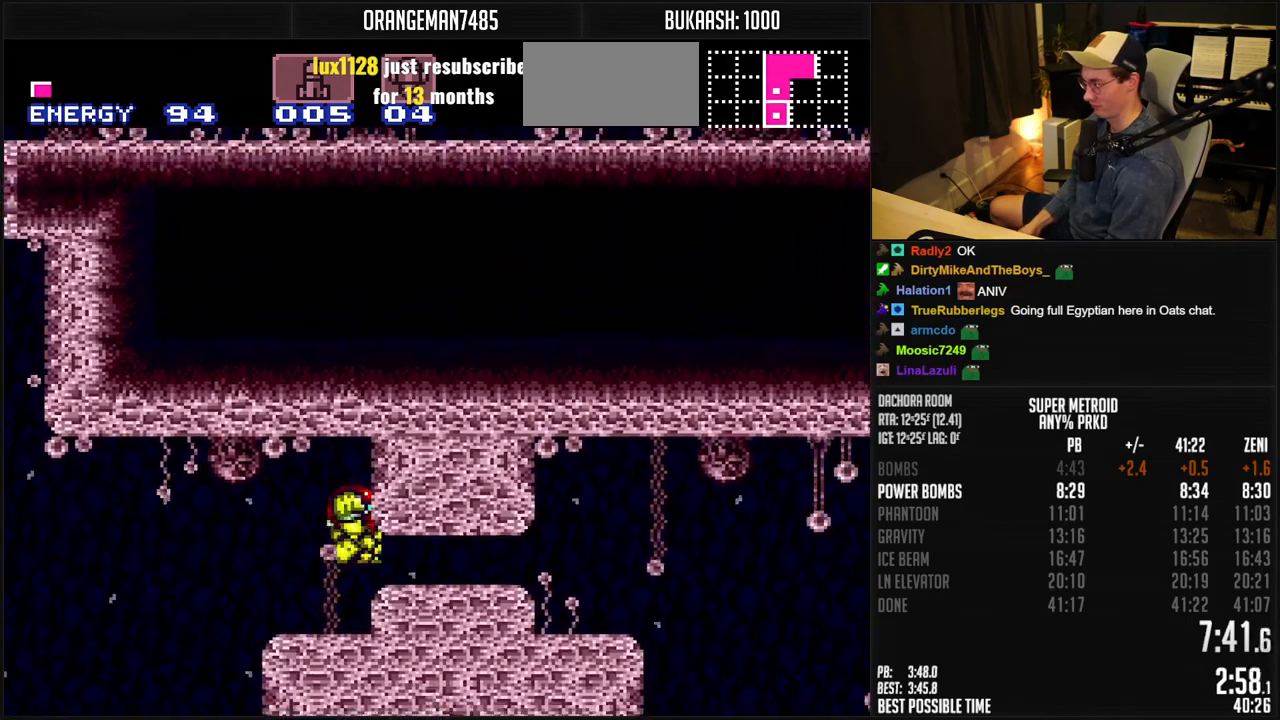
{"buttons": ["B"], "events": [[33, "DPAD_DOWN", "up"], [150, "Y", "down"], [167, "B", "down"], [200, "Y", "up"], [267, "Y", "down"], [367, "Y", "up"]]}
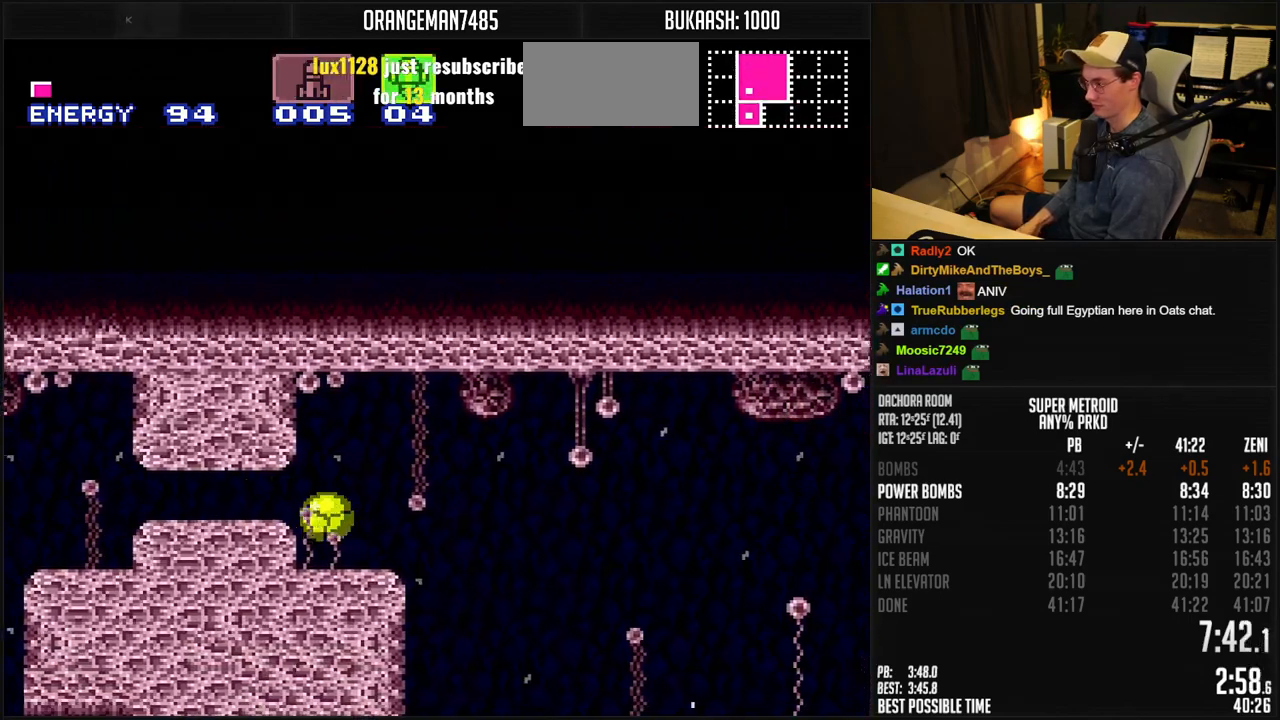
{"buttons": ["B"], "events": [[17, "DPAD_UP", "down"], [133, "DPAD_UP", "up"], [200, "R1", "down"], [250, "R1", "up"]]}
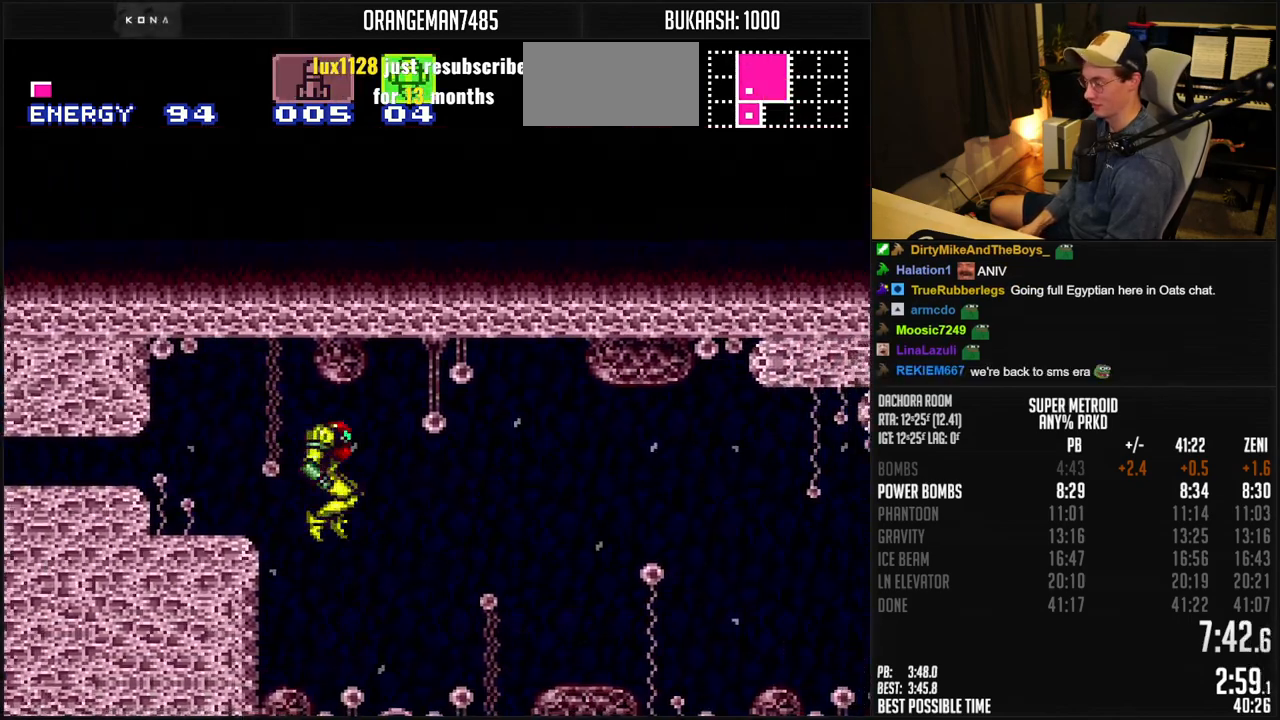
{"buttons": [], "events": [[383, "X", "down"], [450, "X", "up"], [500, "B", "up"]]}
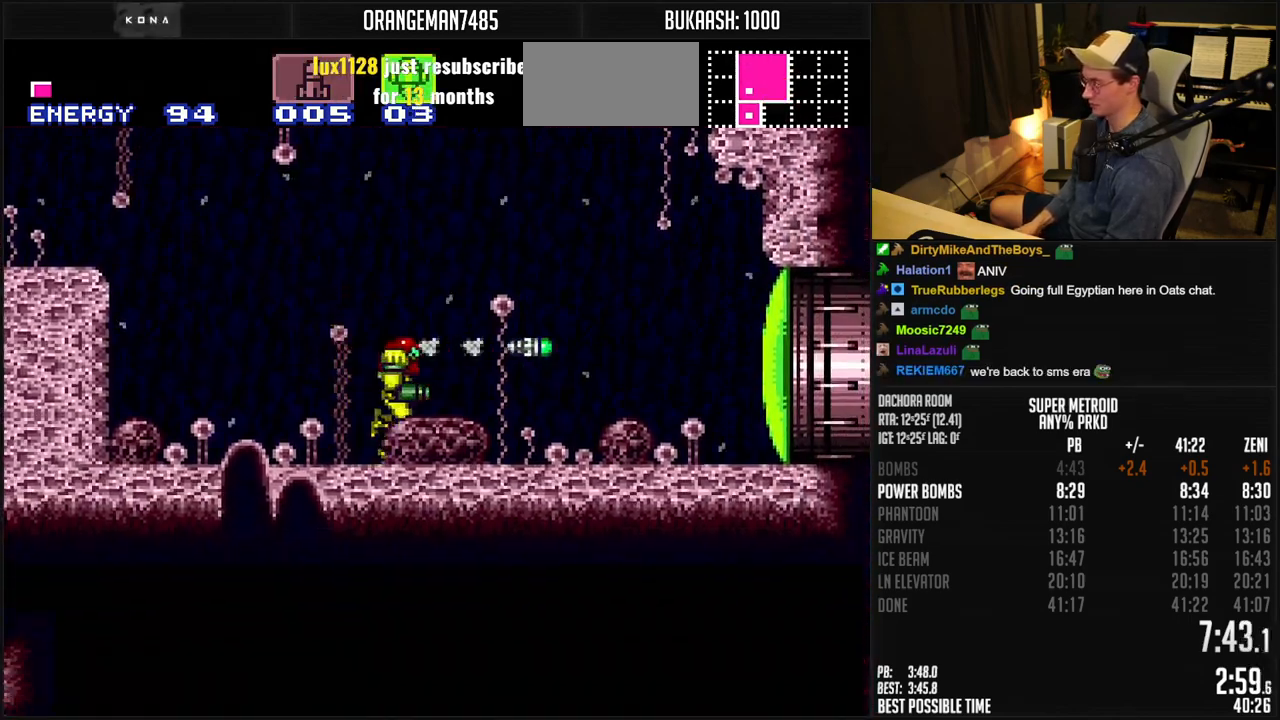
{"buttons": ["B", "R1"], "events": [[17, "B", "down"], [50, "Y", "down"], [117, "Y", "up"], [350, "L1", "down"], [367, "R1", "down"], [400, "L1", "up"], [450, "R1", "up"], [500, "R1", "down"]]}
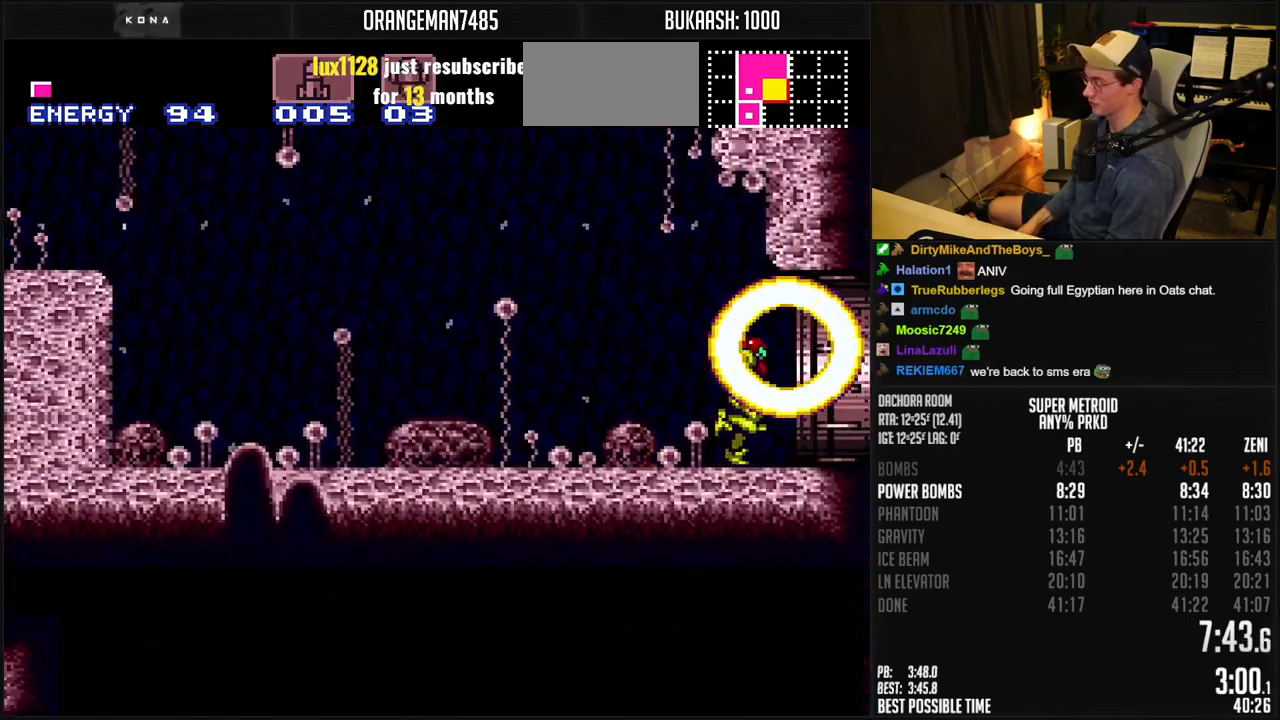
{"buttons": ["B", "L1"], "events": [[183, "L1", "down"], [250, "R1", "up"], [350, "L1", "up"], [350, "R1", "down"], [400, "L1", "down"], [400, "R1", "up"], [450, "L1", "up"], [500, "L1", "down"]]}
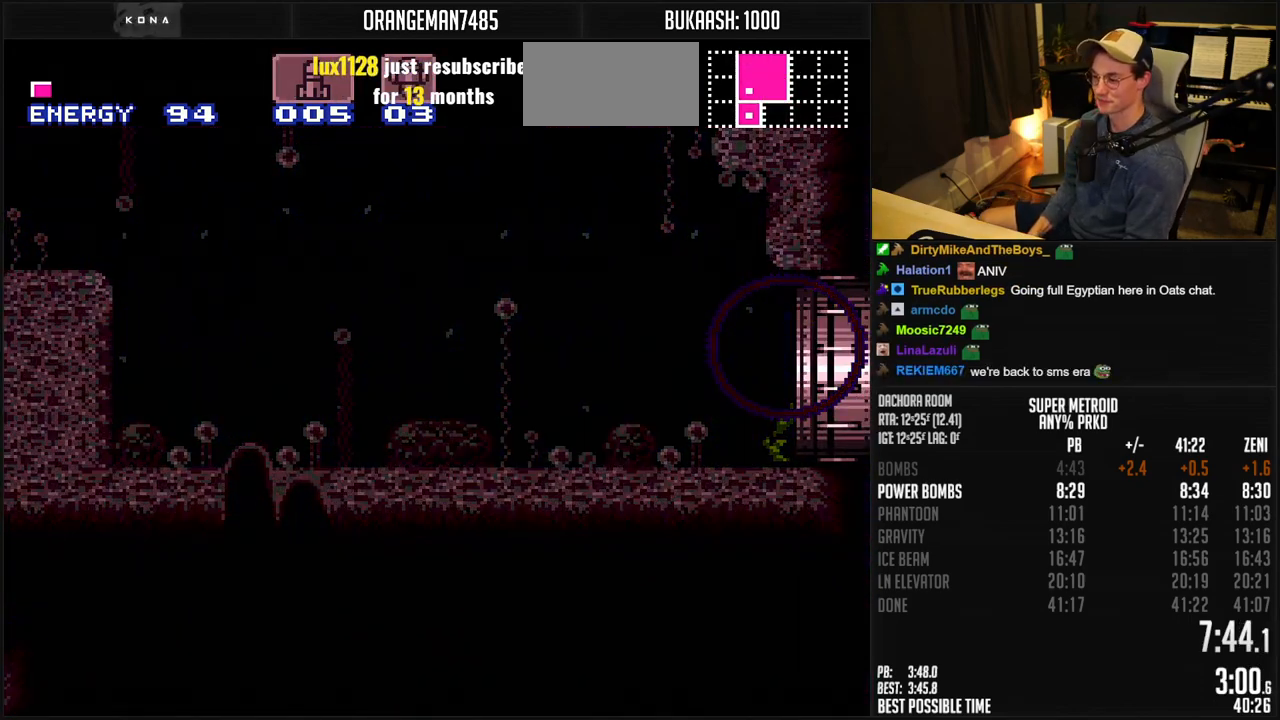
{"buttons": ["B"], "events": [[50, "L1", "up"]]}
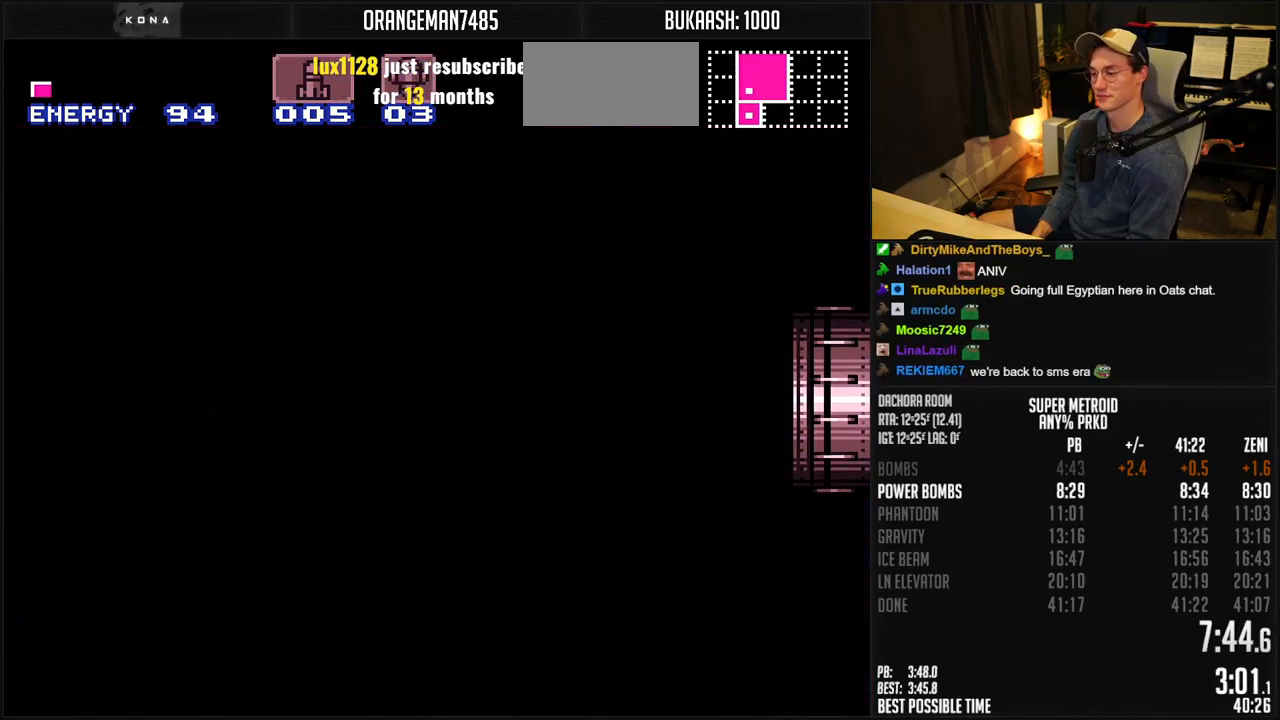
{"buttons": [], "events": [[500, "B", "up"]]}
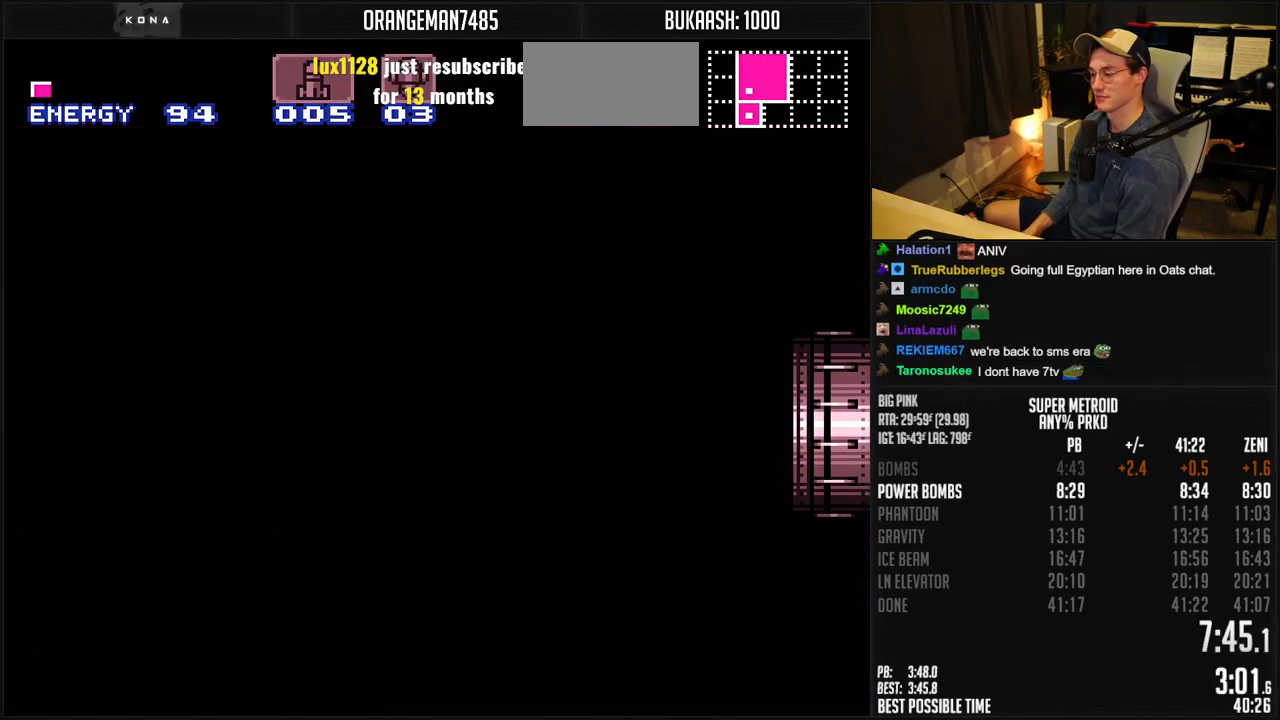
{"buttons": ["B"], "events": [[283, "B", "down"]]}
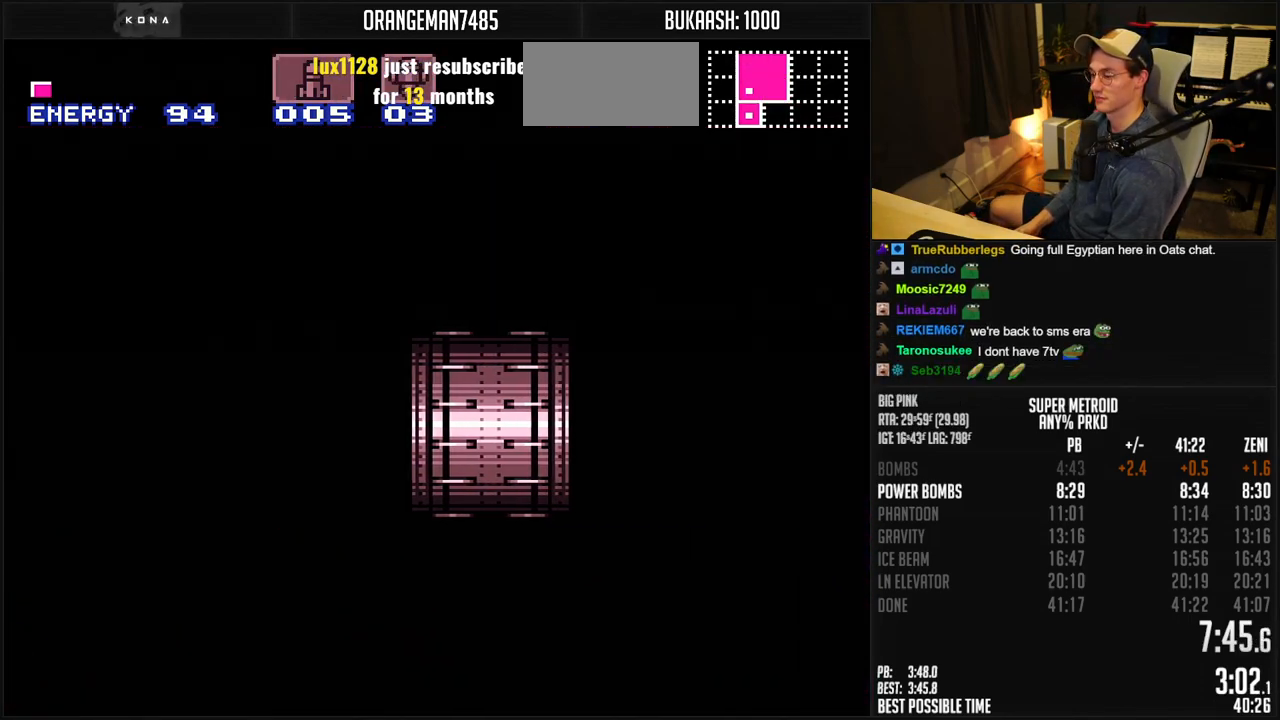
{"buttons": ["B"], "events": []}
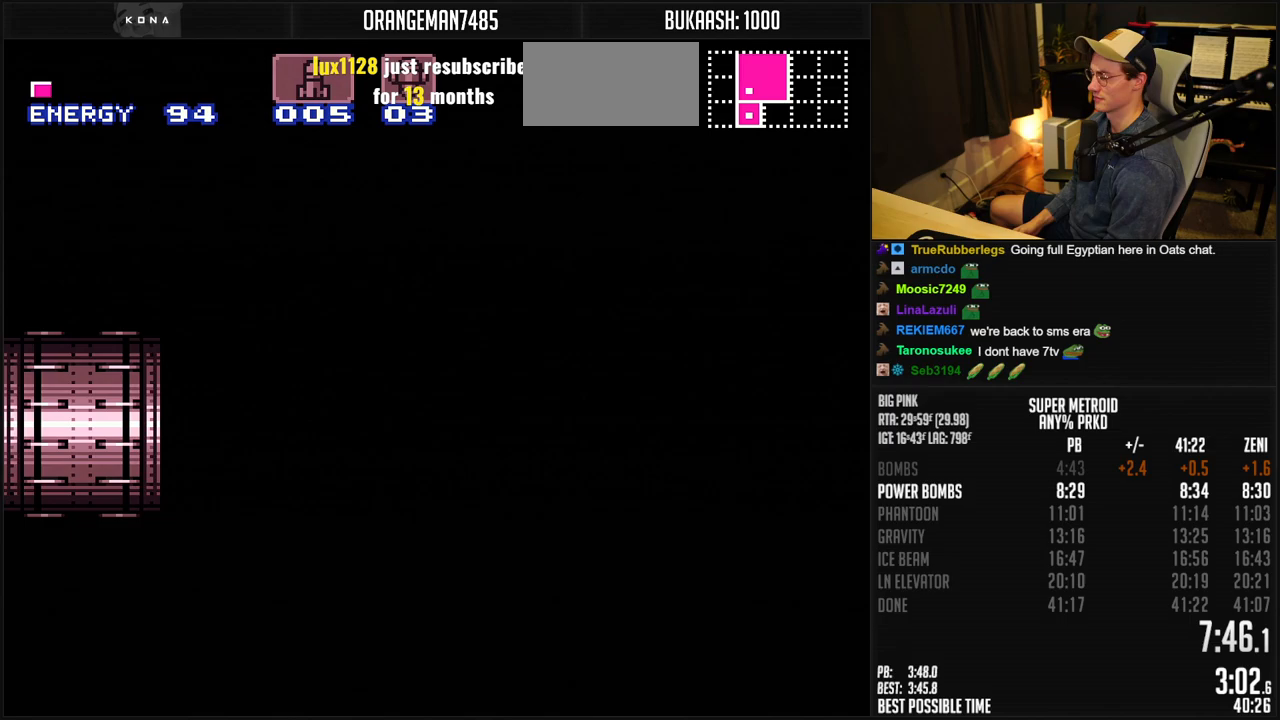
{"buttons": ["B"], "events": []}
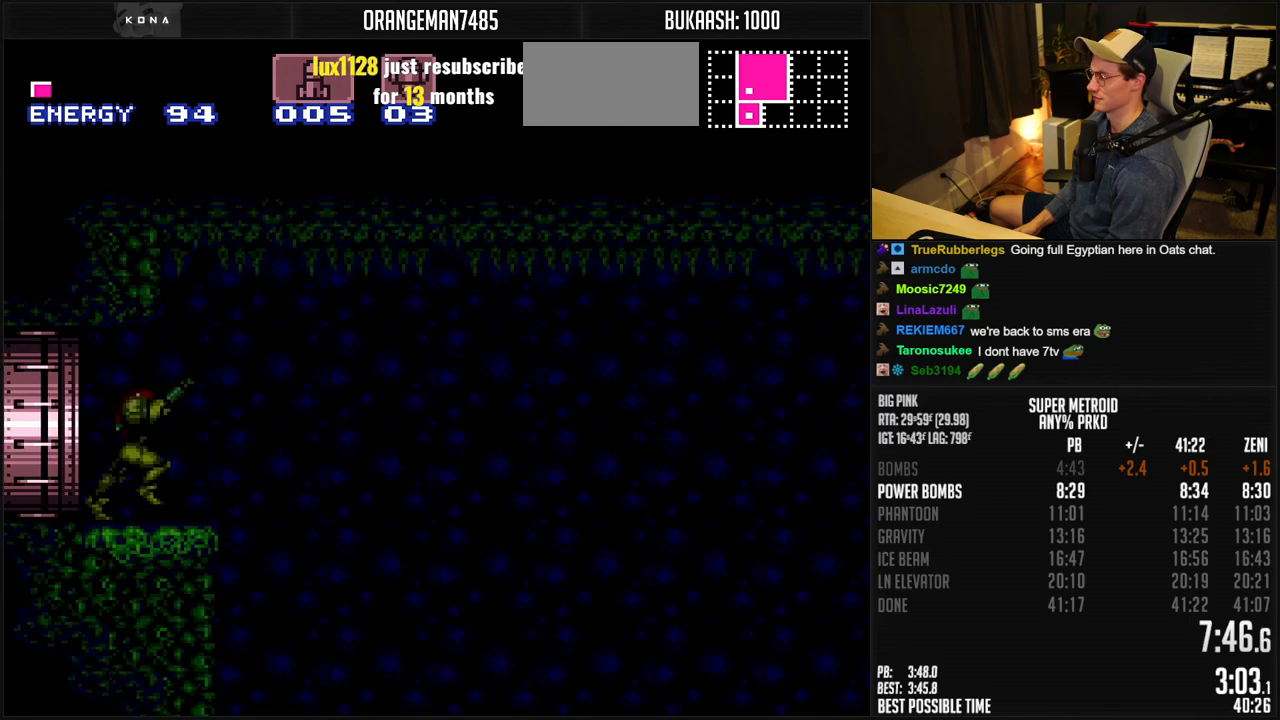
{"buttons": ["A", "B"], "events": [[400, "A", "down"]]}
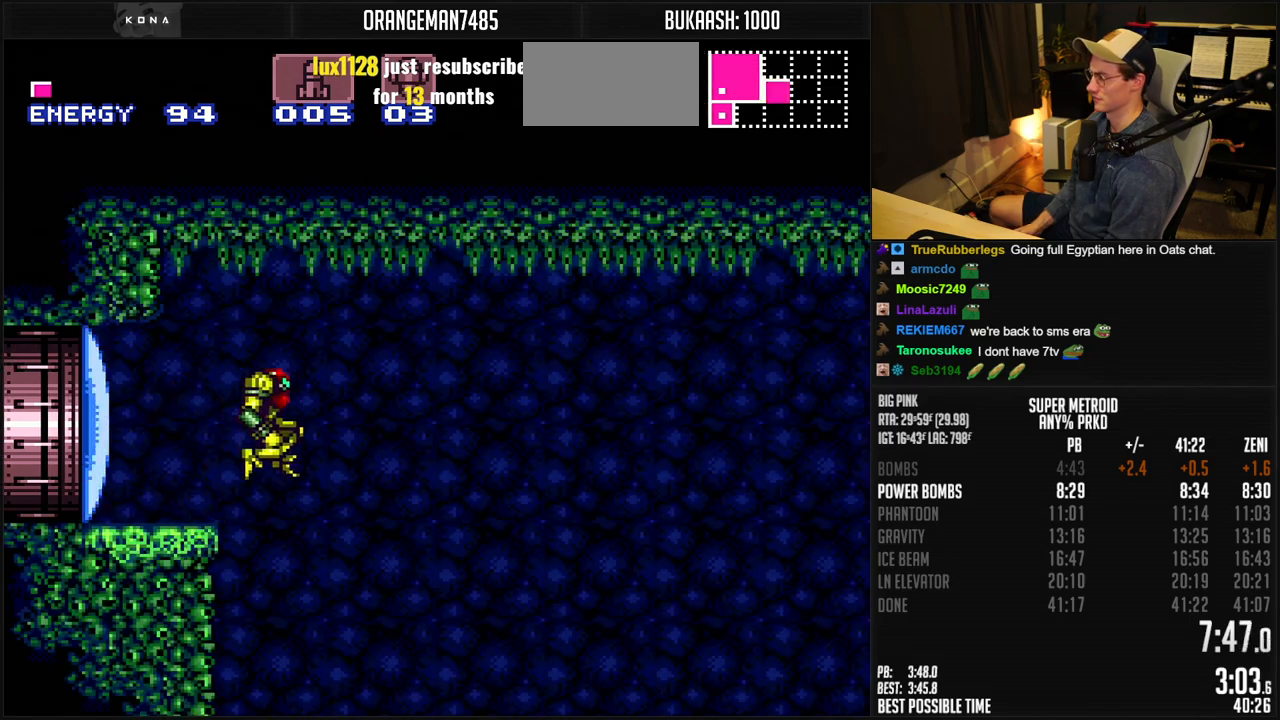
{"buttons": ["A", "B"], "events": []}
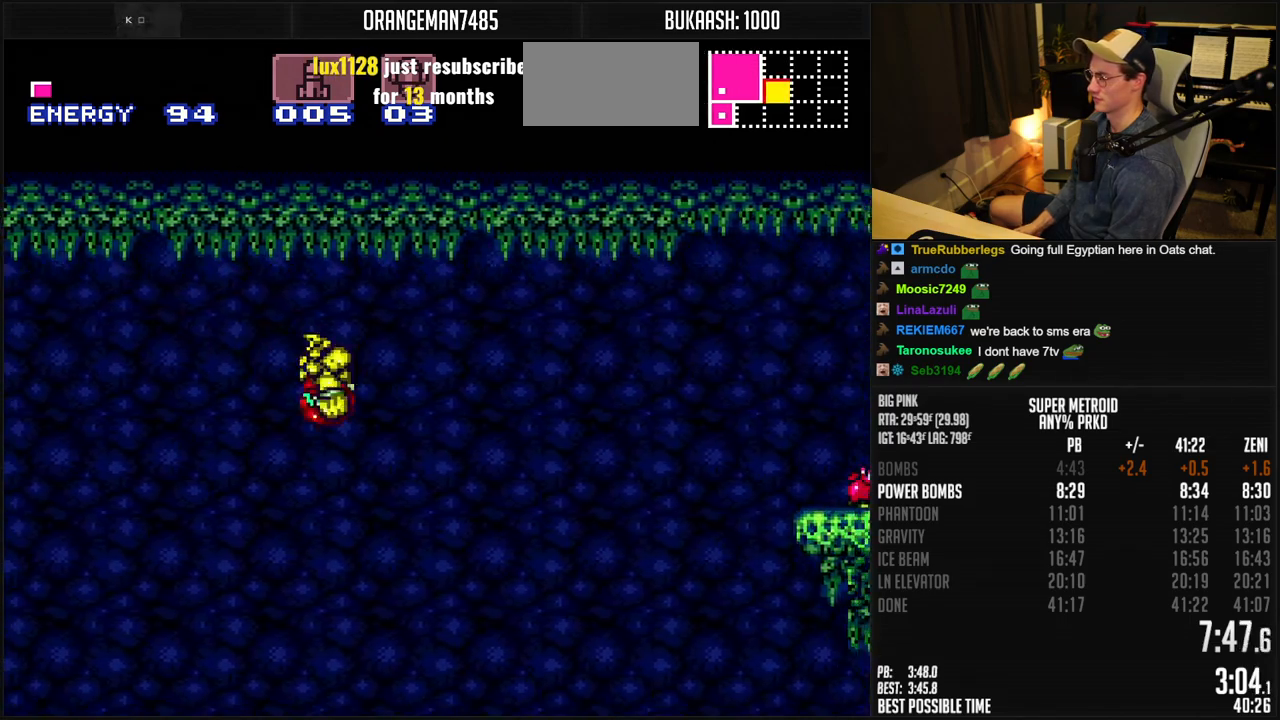
{"buttons": ["A", "B"], "events": []}
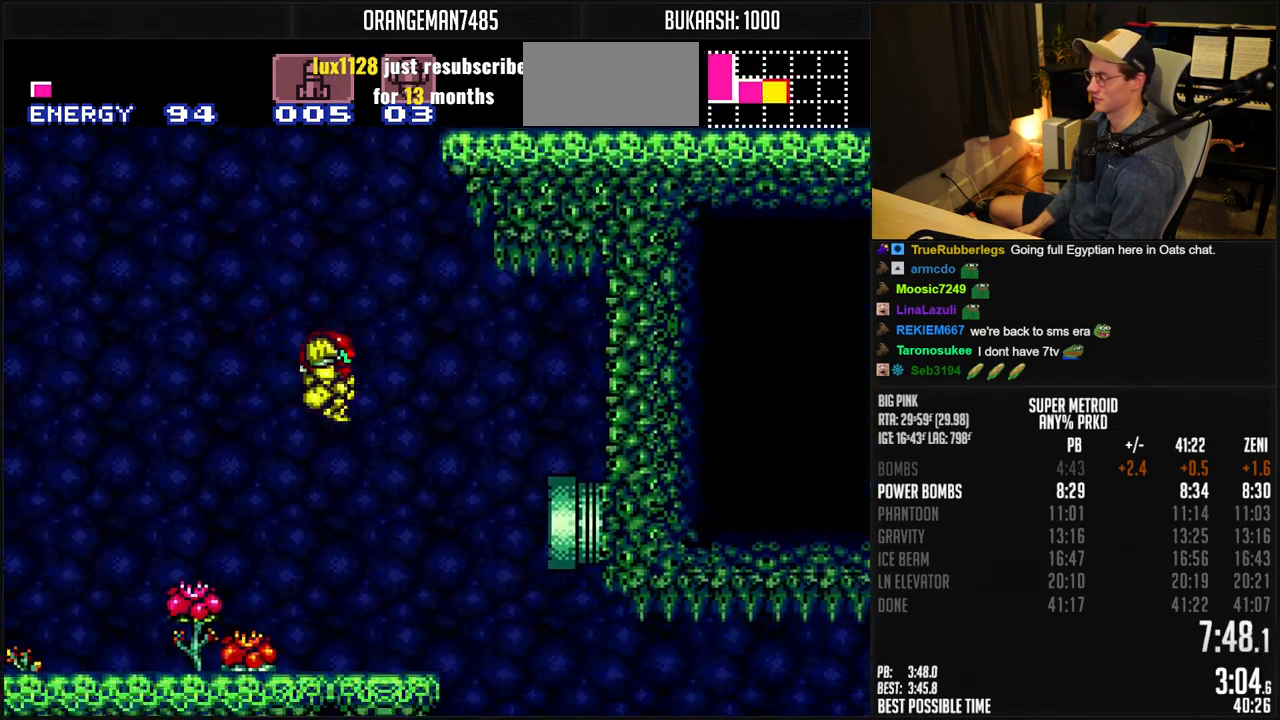
{"buttons": ["A", "B"], "events": [[400, "DPAD_DOWN", "down"], [500, "DPAD_DOWN", "up"]]}
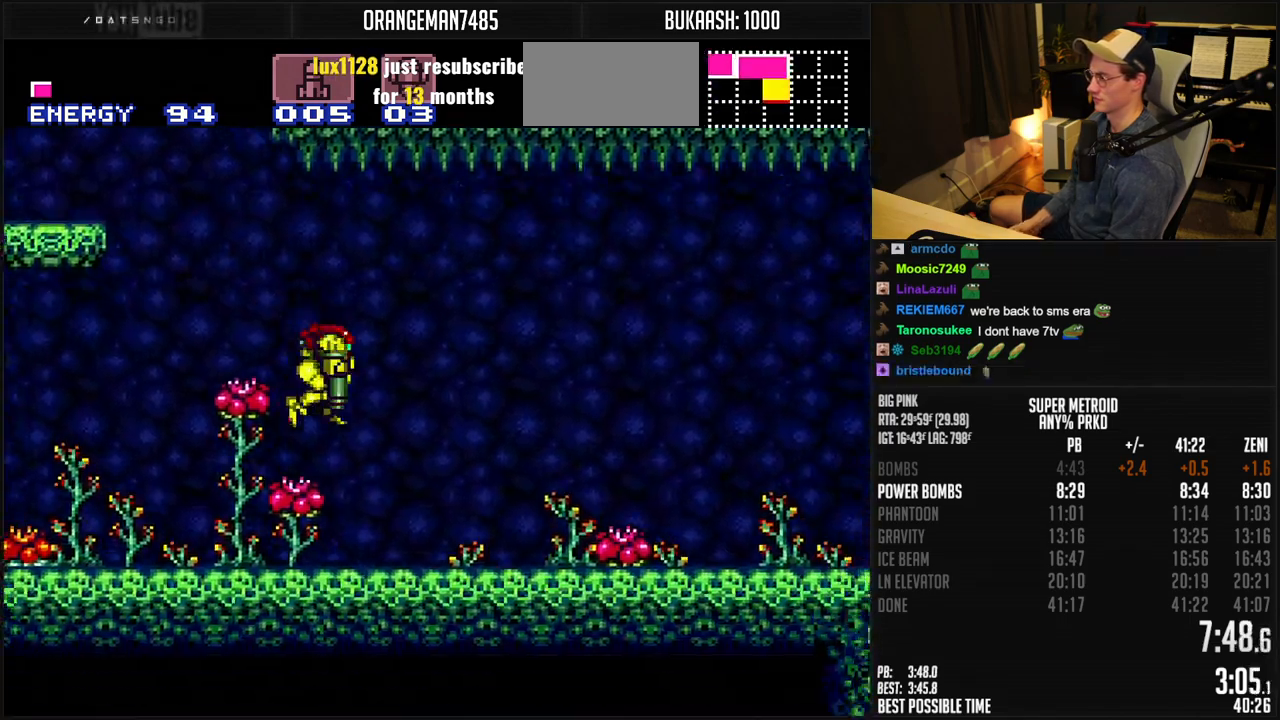
{"buttons": ["B"], "events": [[67, "DPAD_DOWN", "down"], [183, "DPAD_DOWN", "up"], [200, "A", "up"], [250, "B", "up"], [283, "B", "down"]]}
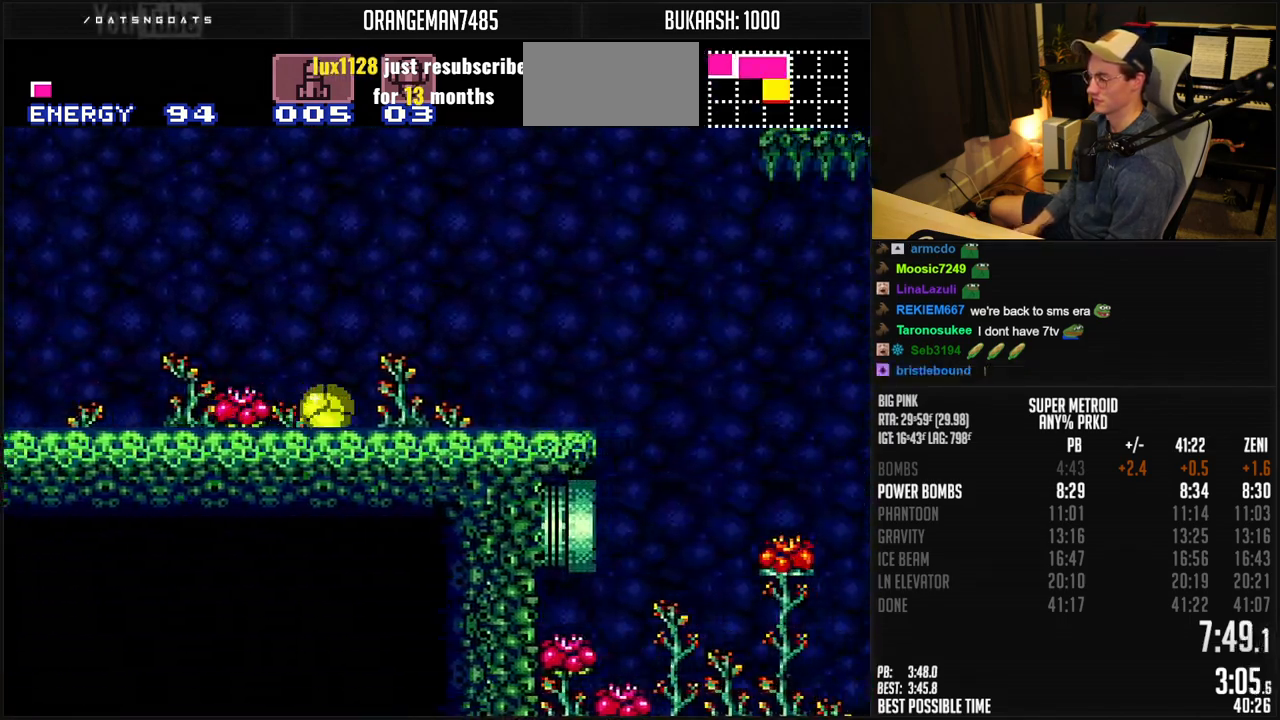
{"buttons": ["B", "X"], "events": [[33, "X", "down"]]}
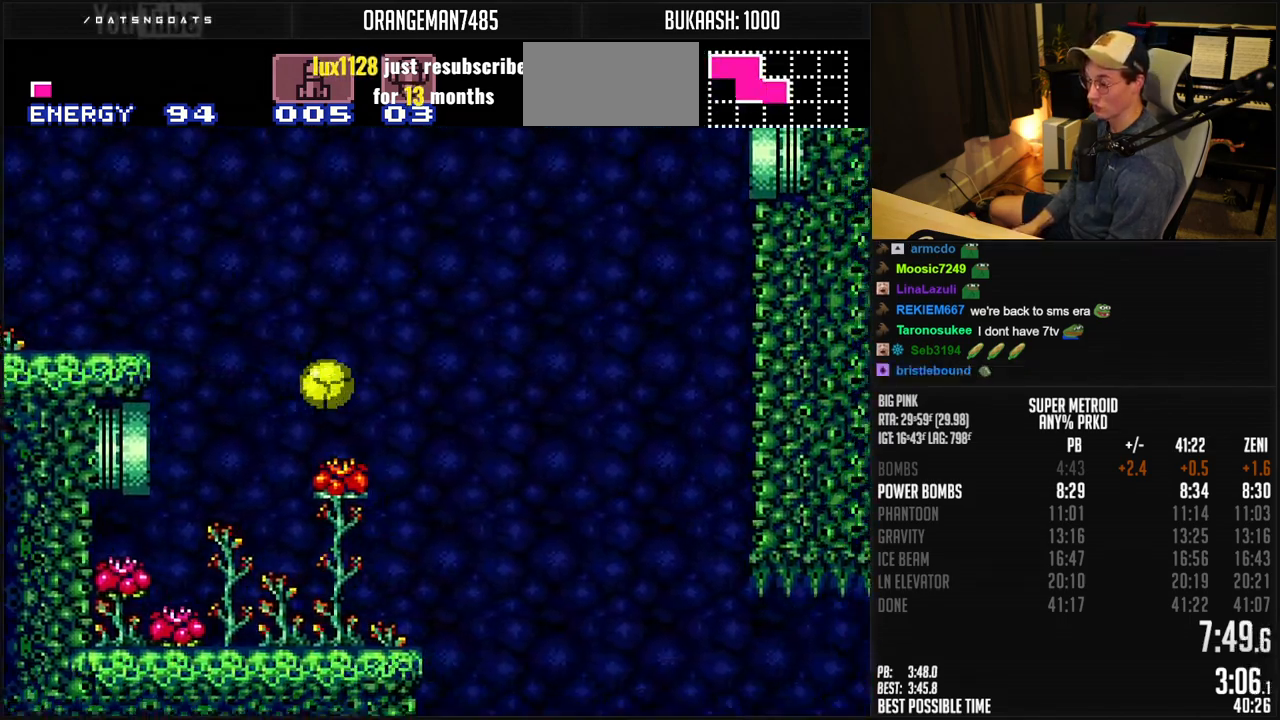
{"buttons": ["B", "X"], "events": []}
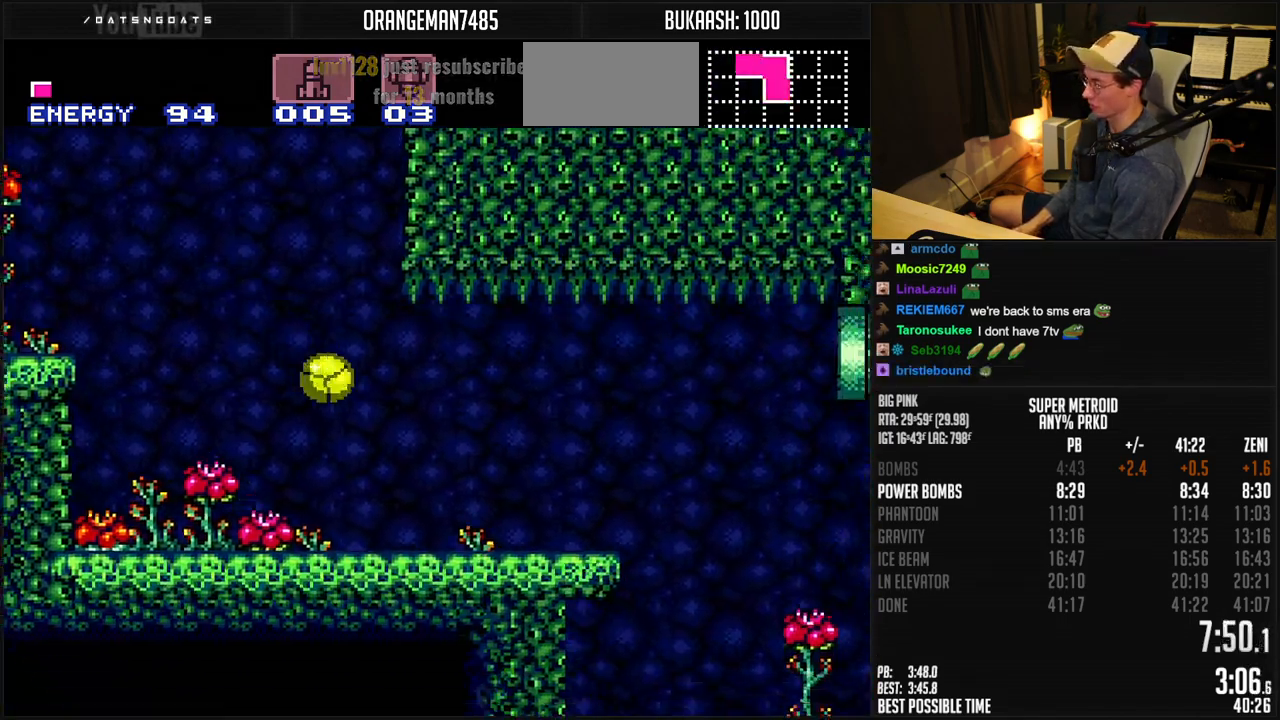
{"buttons": ["B", "X"], "events": []}
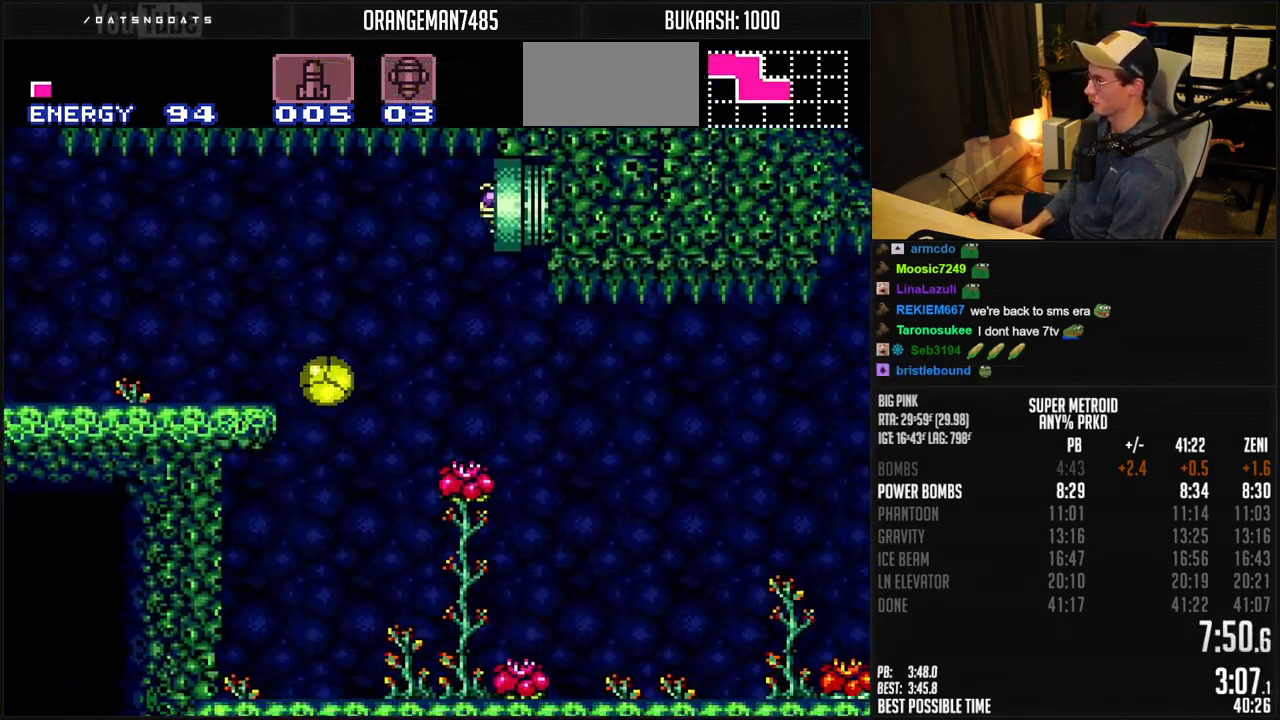
{"buttons": ["A", "B", "X"], "events": [[467, "A", "down"]]}
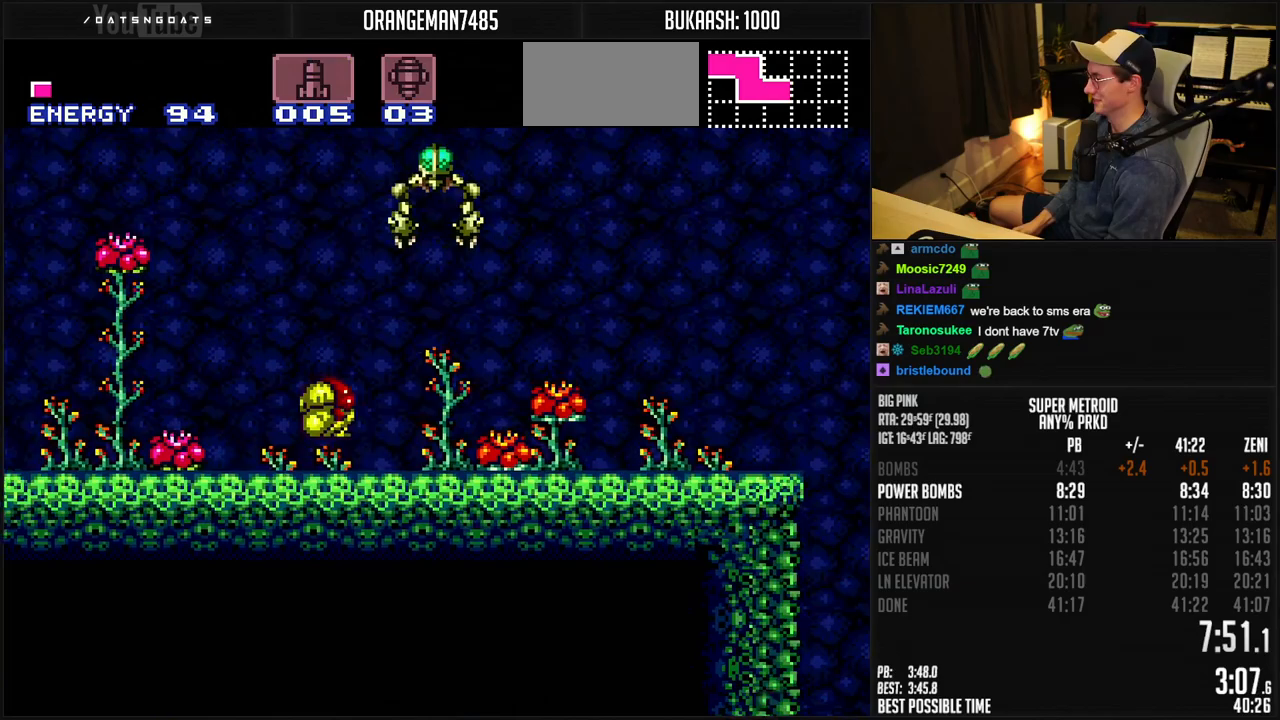
{"buttons": ["B", "X", "L1"], "events": [[50, "A", "up"], [117, "B", "up"], [150, "B", "down"], [417, "L1", "down"]]}
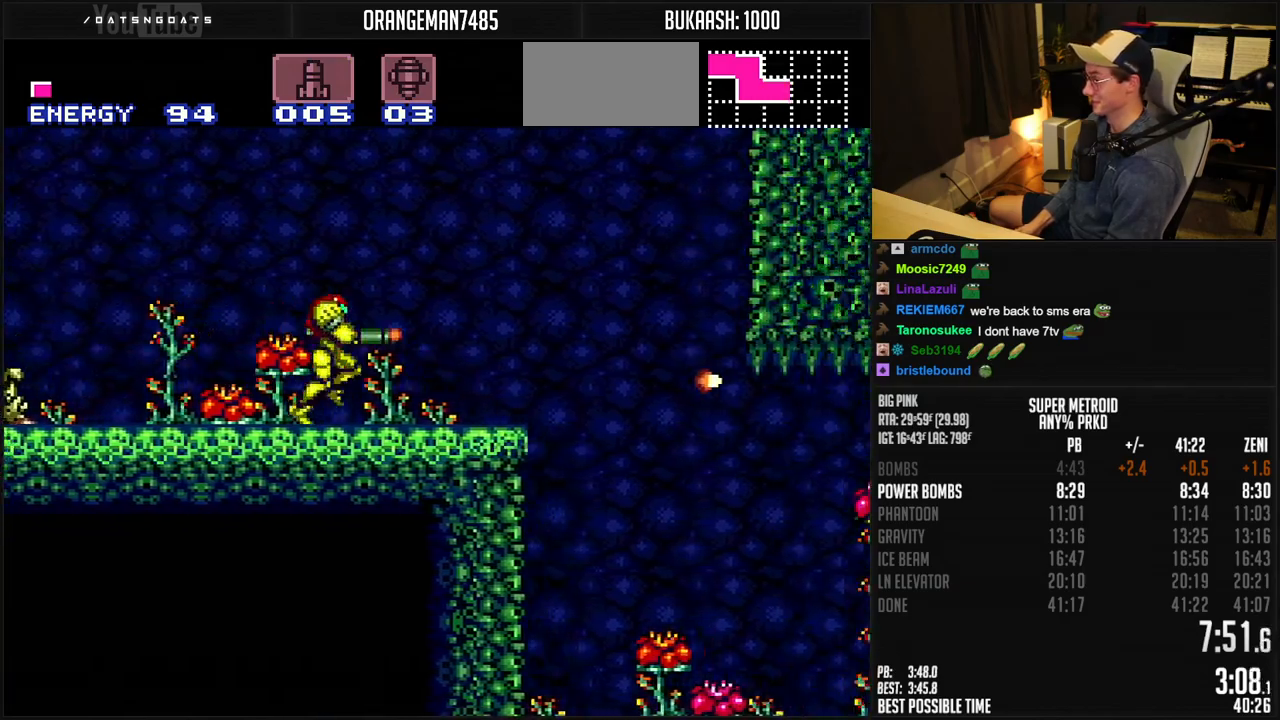
{"buttons": ["B", "X", "DPAD_DOWN"], "events": [[50, "L1", "up"], [383, "DPAD_DOWN", "down"]]}
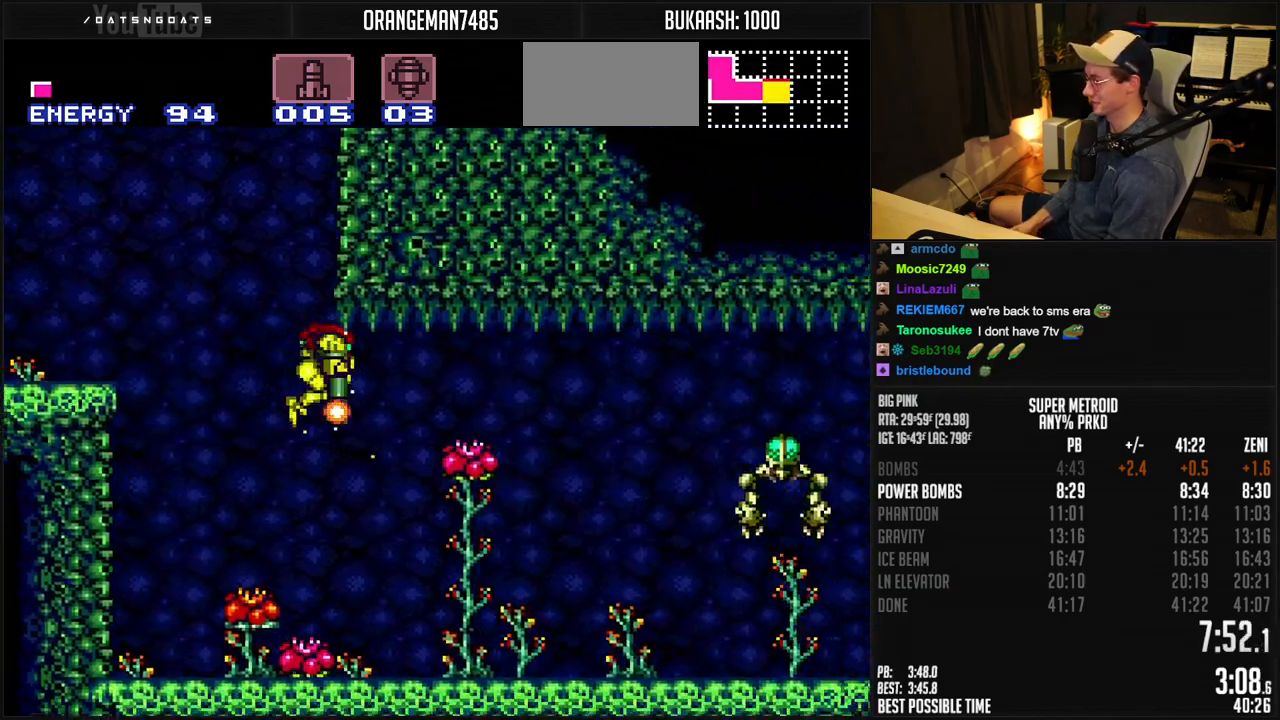
{"buttons": ["B"], "events": [[33, "DPAD_DOWN", "up"], [283, "X", "up"]]}
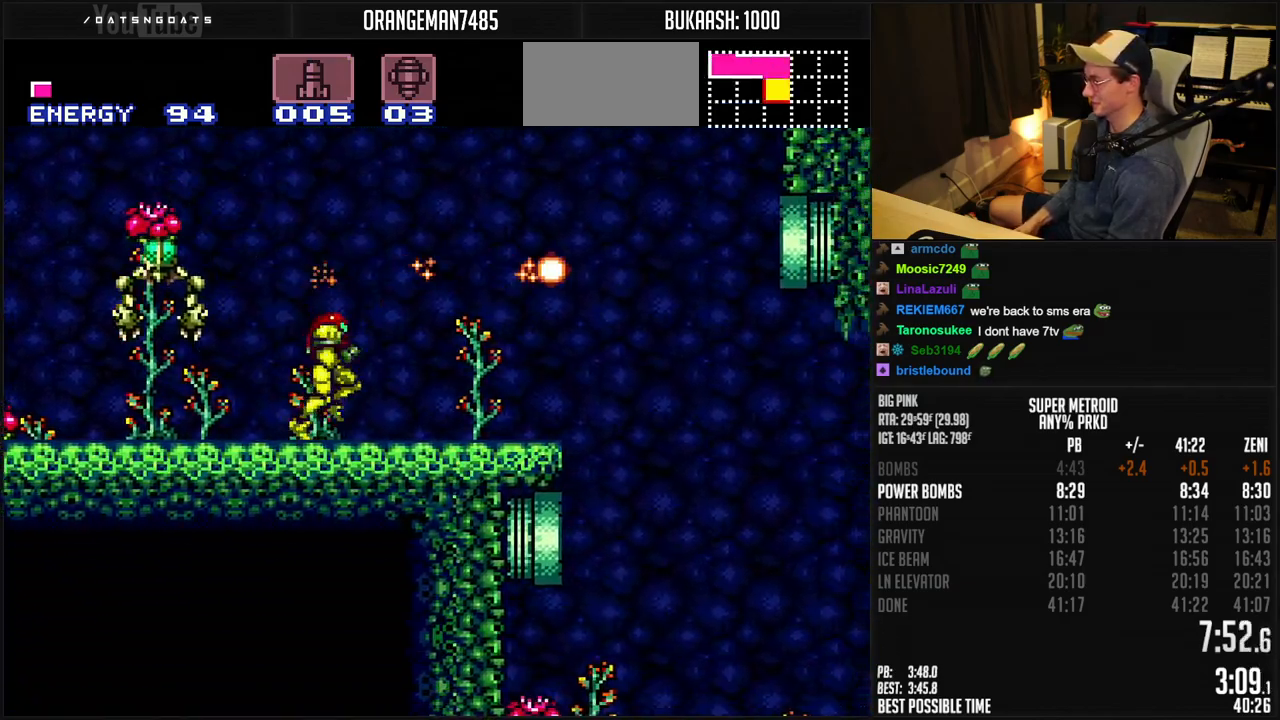
{"buttons": ["B"], "events": [[150, "R1", "down"], [200, "R1", "up"], [250, "L1", "down"], [317, "L1", "up"]]}
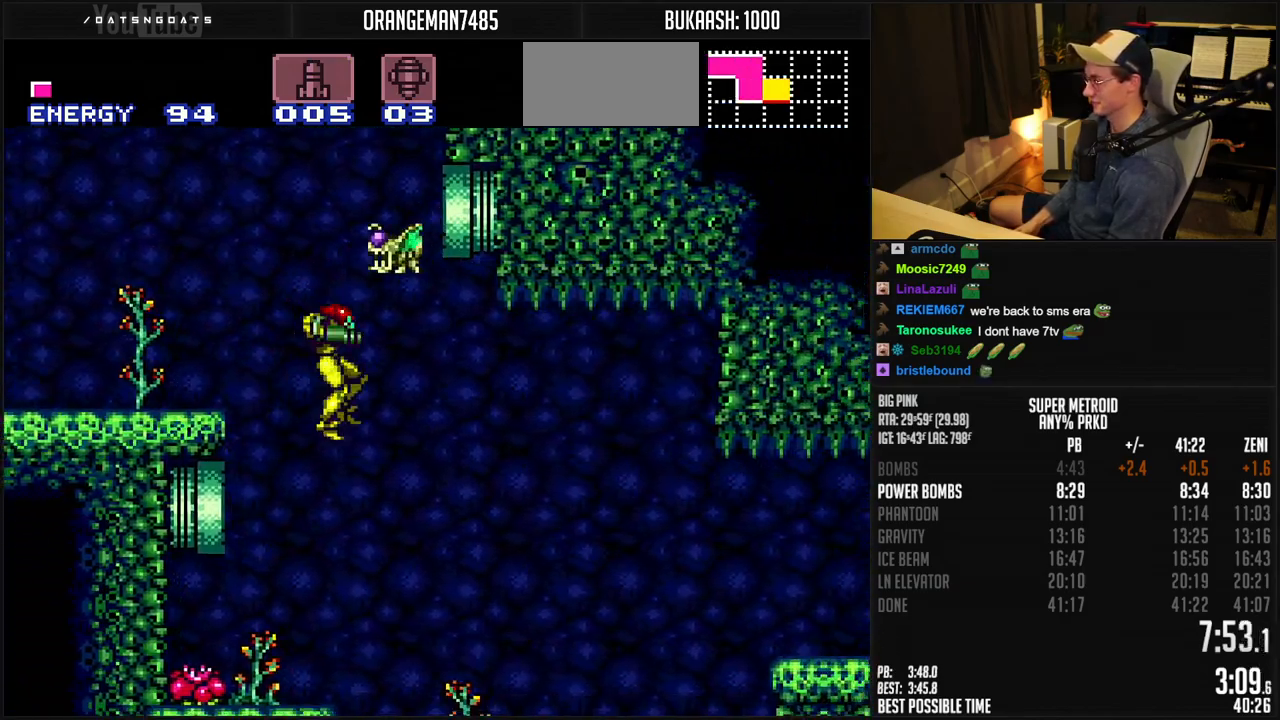
{"buttons": ["B"], "events": []}